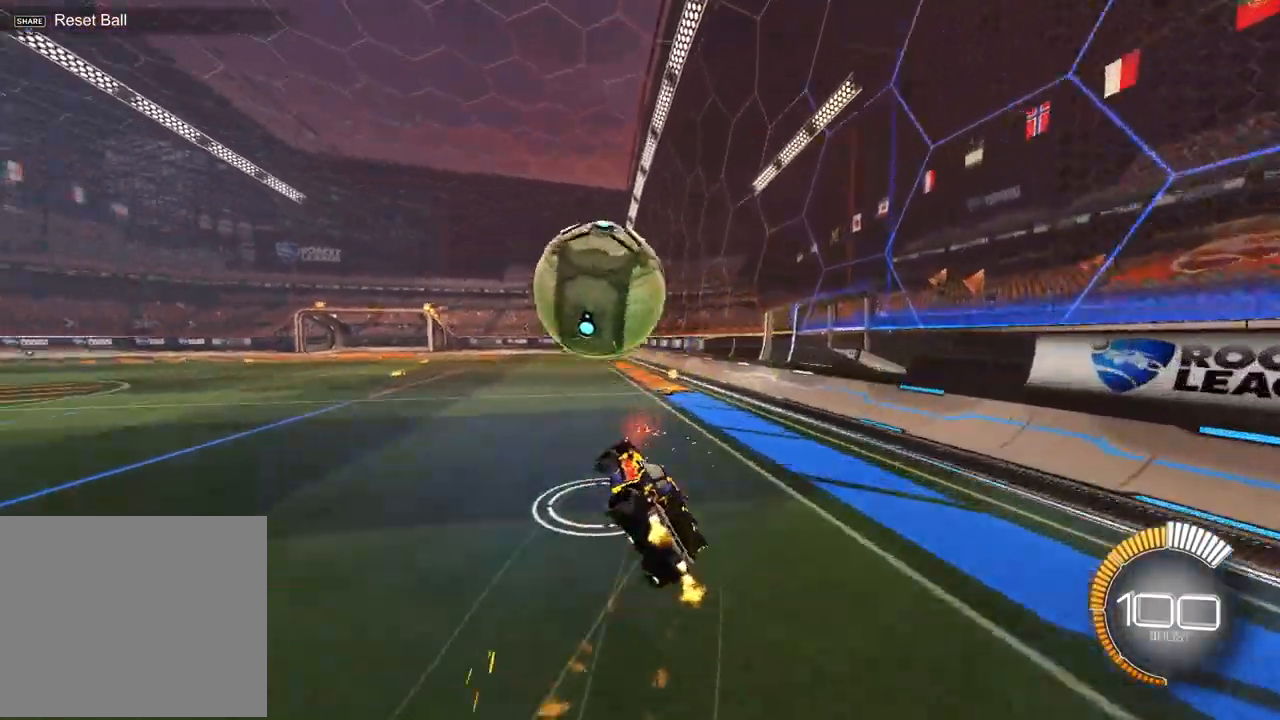
Gameplay with a controller (PlayStation layout); each line is a JSON object with the inputs held at the frame after it. "events" lists button and stick changes between this image and that frame as [ms after this image, input, new state], when the widget could be followed in between. Not read: right_stick.
{"buttons": ["R2"], "left_stick": "down-right", "events": [[33, "L1", "up"], [33, "left_stick", "down-right"], [133, "left_stick", "down"], [400, "R1", "up"], [400, "left_stick", "down-right"]]}
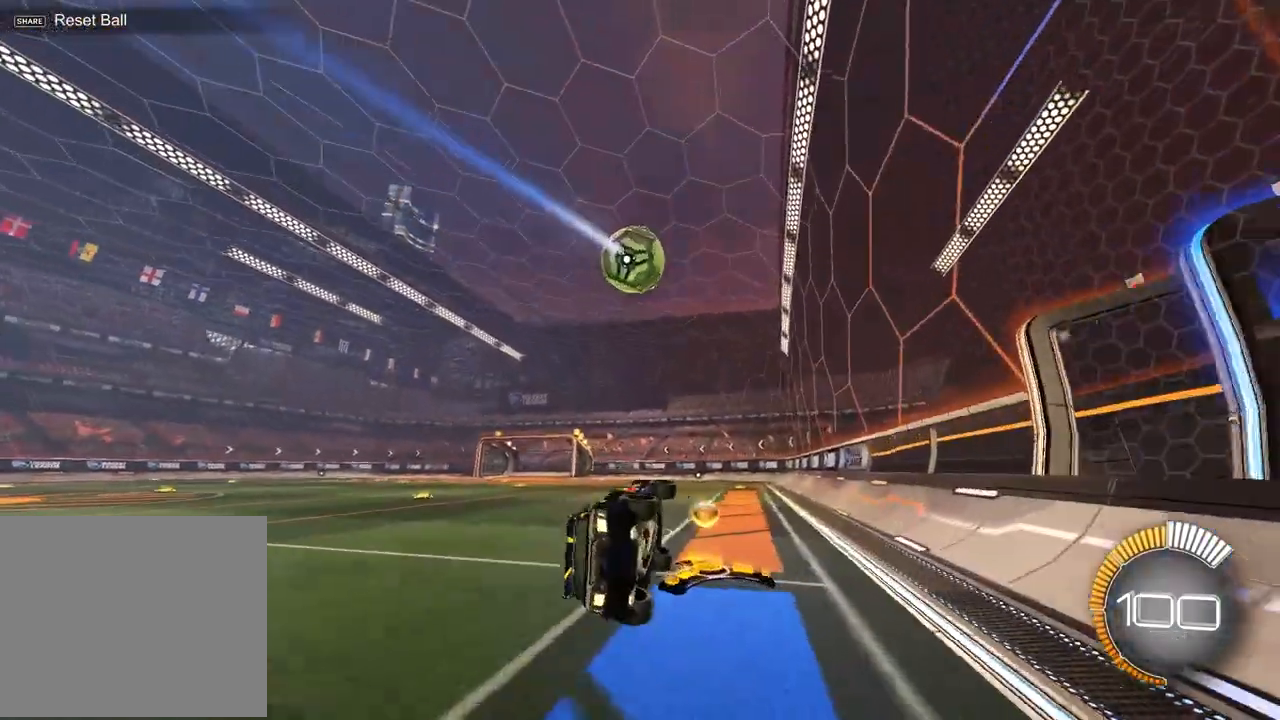
{"buttons": ["R2"], "left_stick": "left", "events": [[183, "left_stick", "center"], [450, "left_stick", "left"]]}
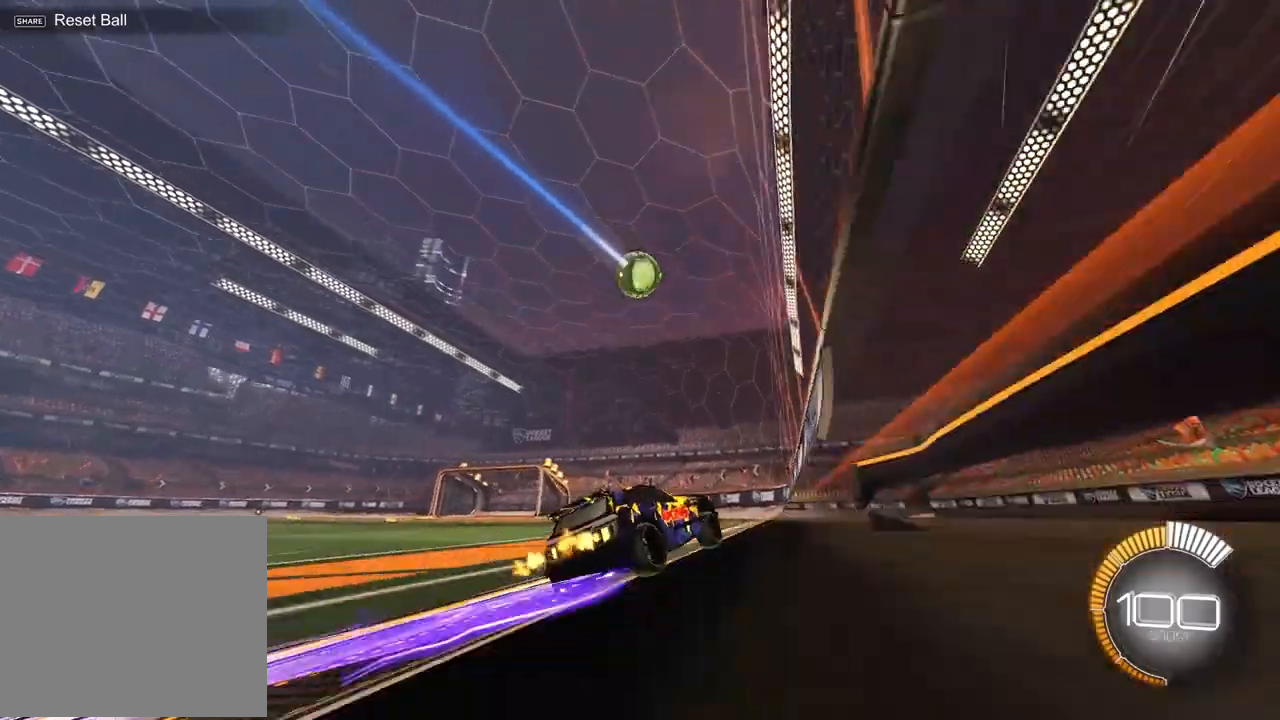
{"buttons": ["R2"], "left_stick": "center", "events": [[83, "R1", "down"], [100, "left_stick", "center"], [333, "R1", "up"], [350, "left_stick", "right"], [483, "left_stick", "center"]]}
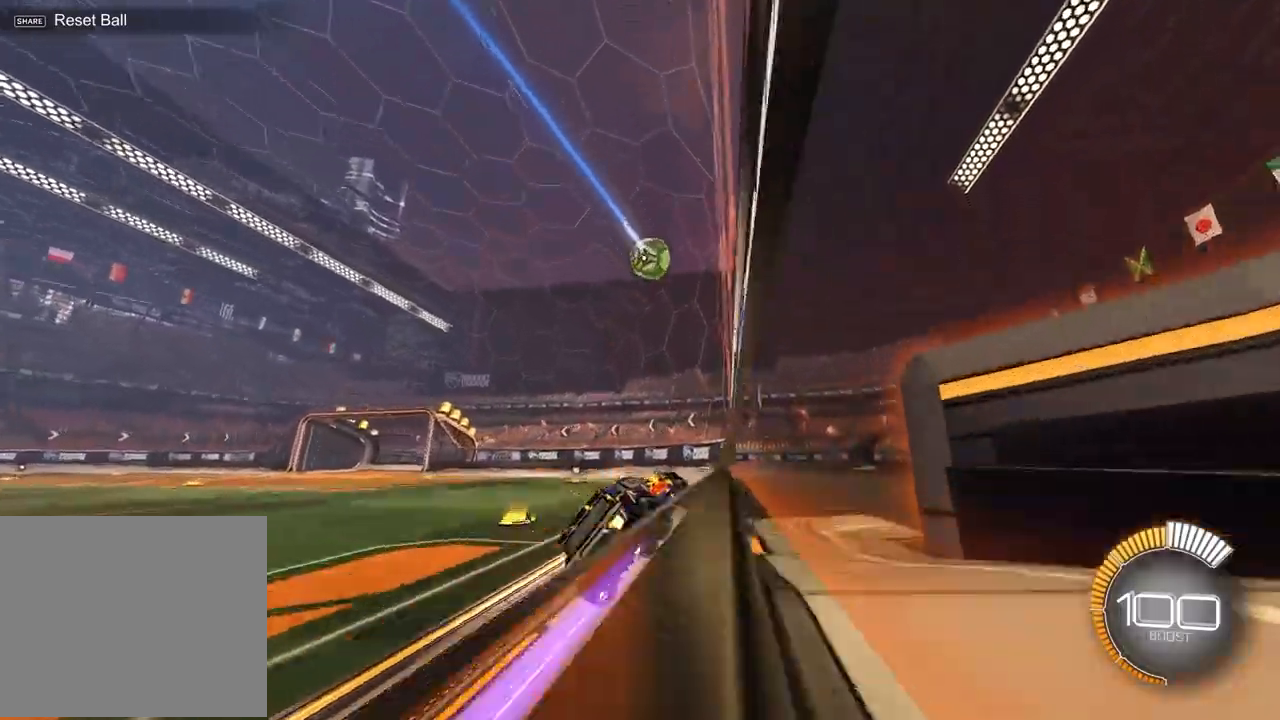
{"buttons": ["R2"], "left_stick": "left", "events": [[383, "left_stick", "left"]]}
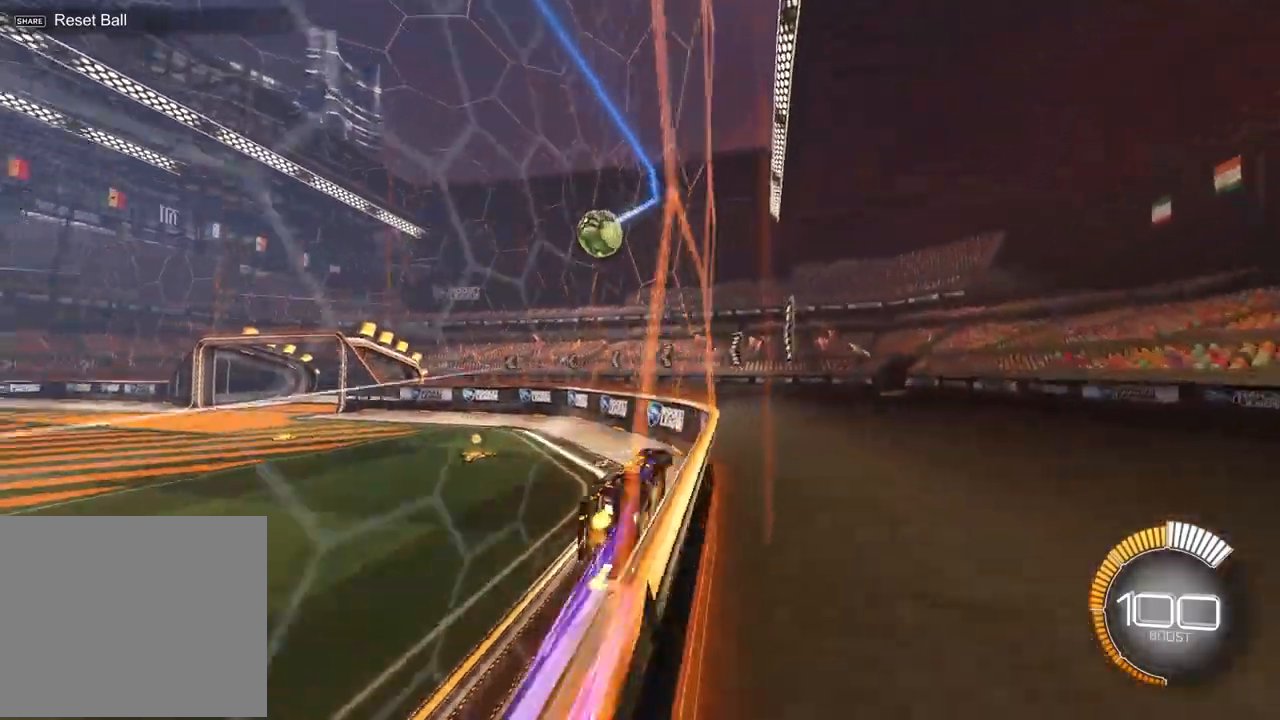
{"buttons": ["R2"], "left_stick": "center", "events": [[200, "left_stick", "center"]]}
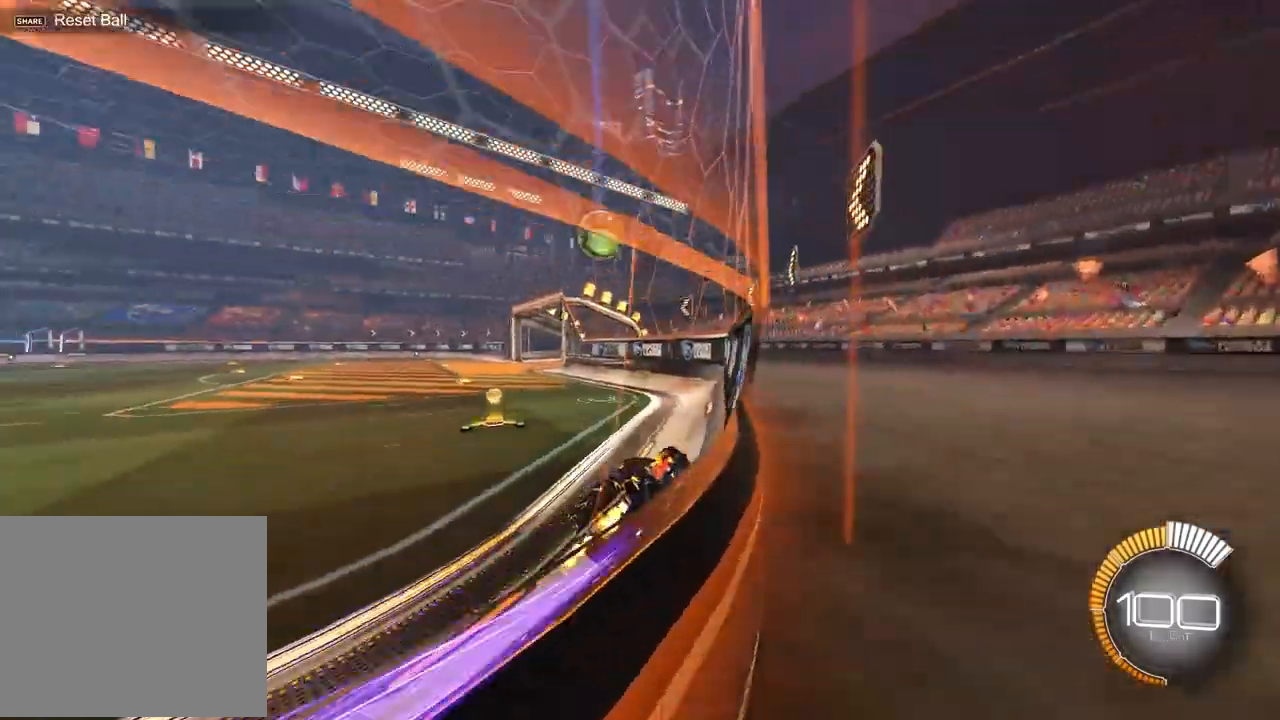
{"buttons": ["R2"], "left_stick": "left", "events": [[283, "left_stick", "left"]]}
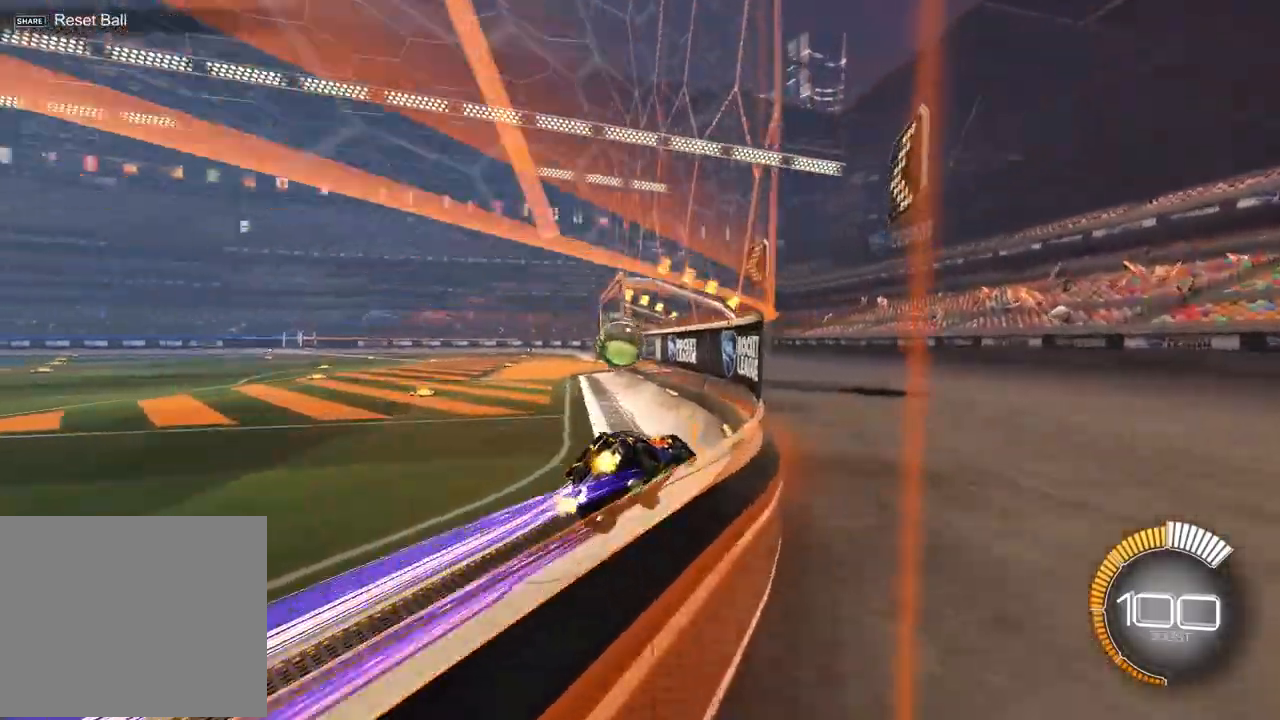
{"buttons": ["R2"], "left_stick": "center", "events": [[467, "left_stick", "center"]]}
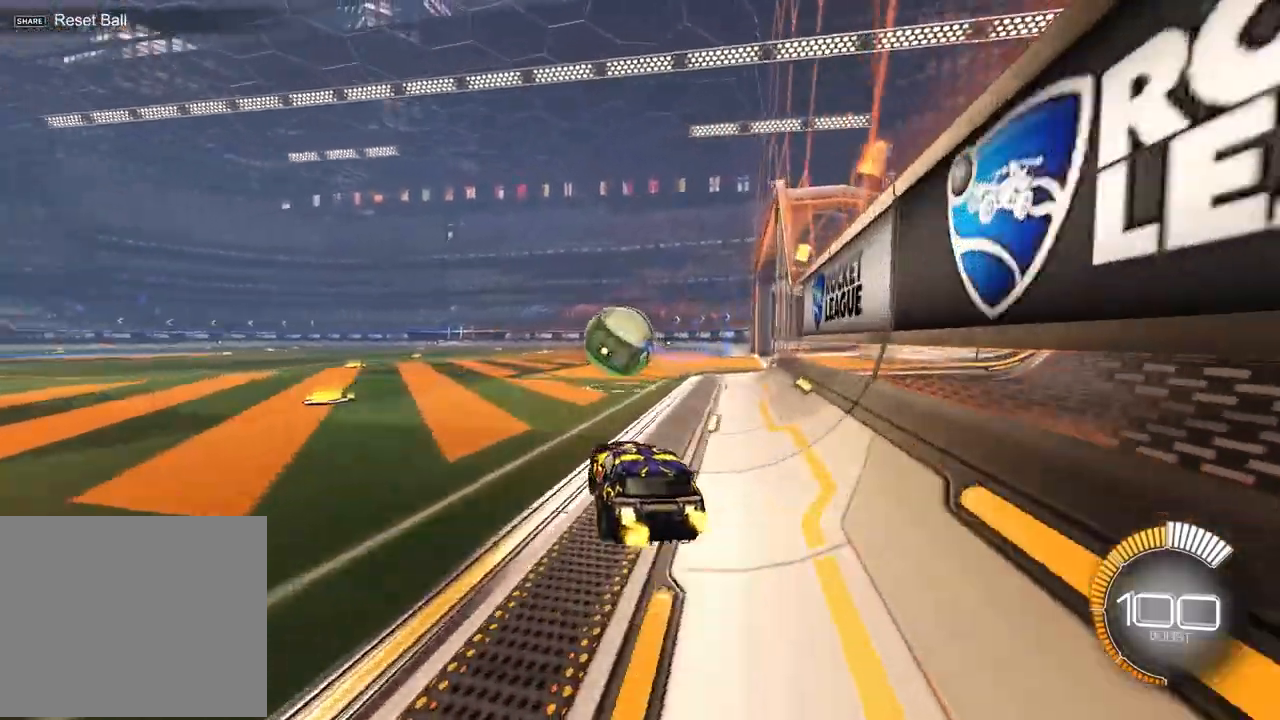
{"buttons": ["L1", "R2"], "left_stick": "up", "events": [[67, "R1", "down"], [267, "R1", "up"], [333, "left_stick", "left"], [400, "CROSS", "down"], [400, "L1", "down"], [450, "left_stick", "up"], [467, "CROSS", "up"]]}
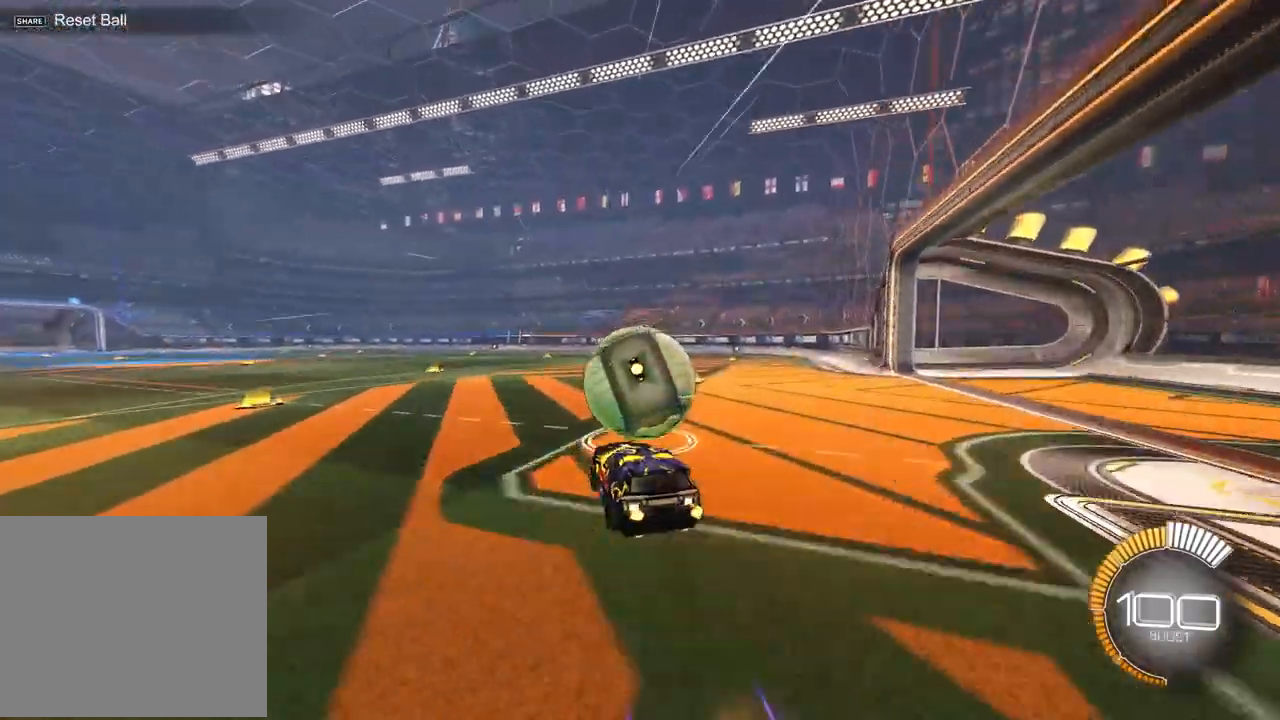
{"buttons": ["SQUARE", "R2"], "left_stick": "down-right", "events": [[33, "CROSS", "down"], [83, "left_stick", "right"], [117, "L1", "up"], [133, "left_stick", "down"], [150, "CROSS", "up"], [183, "SQUARE", "down"], [217, "R1", "down"], [383, "left_stick", "down-right"], [483, "R1", "up"]]}
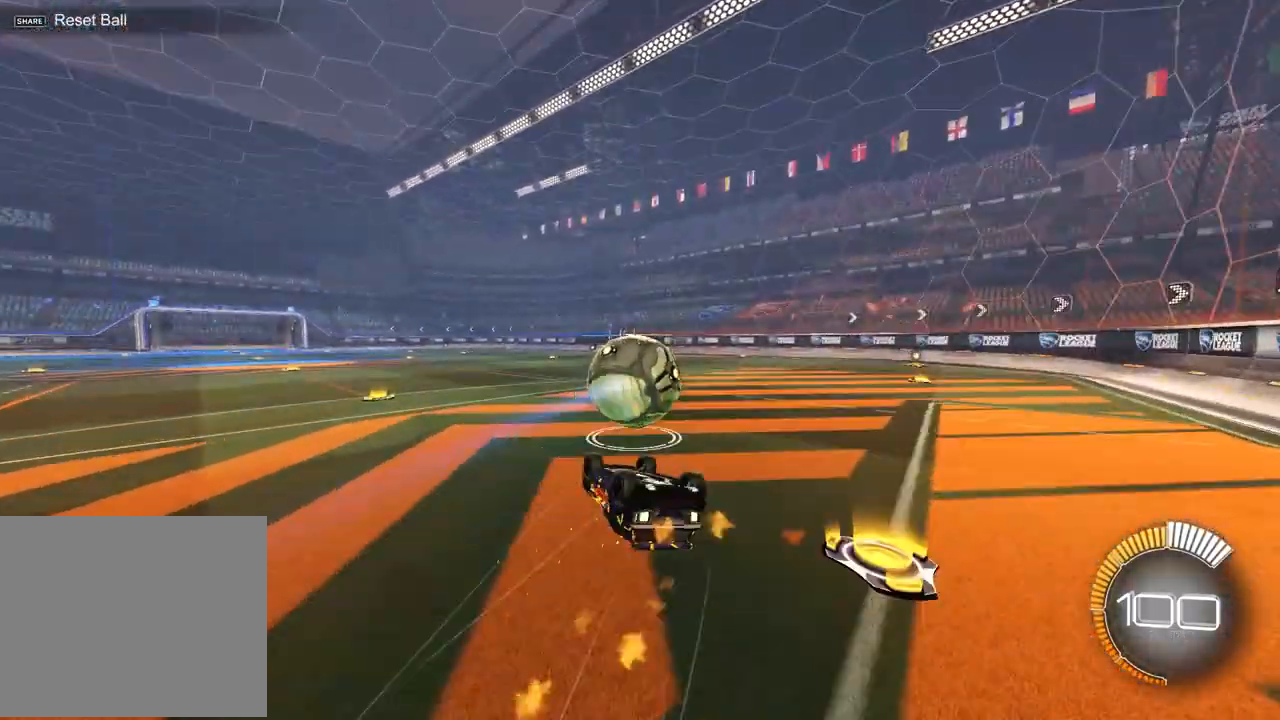
{"buttons": ["R2"], "left_stick": "center", "events": [[333, "SQUARE", "up"], [367, "left_stick", "center"]]}
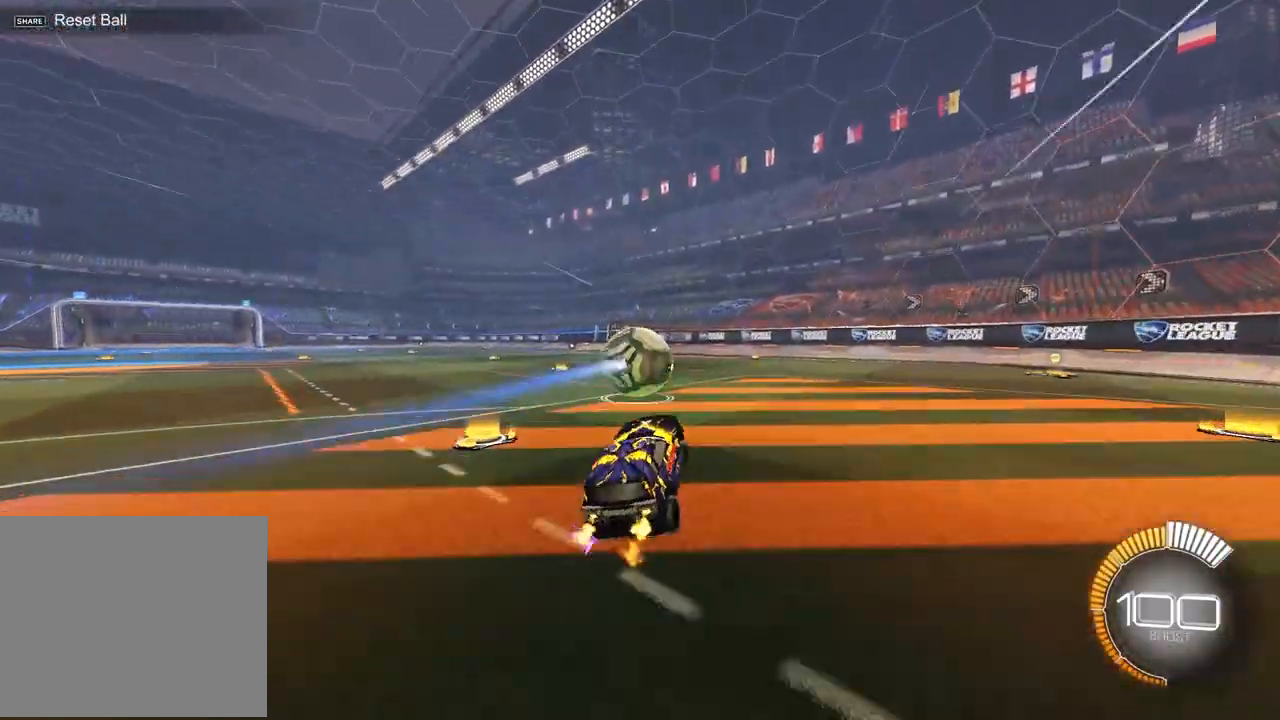
{"buttons": ["R2"], "left_stick": "center", "events": [[217, "left_stick", "left"], [317, "left_stick", "center"]]}
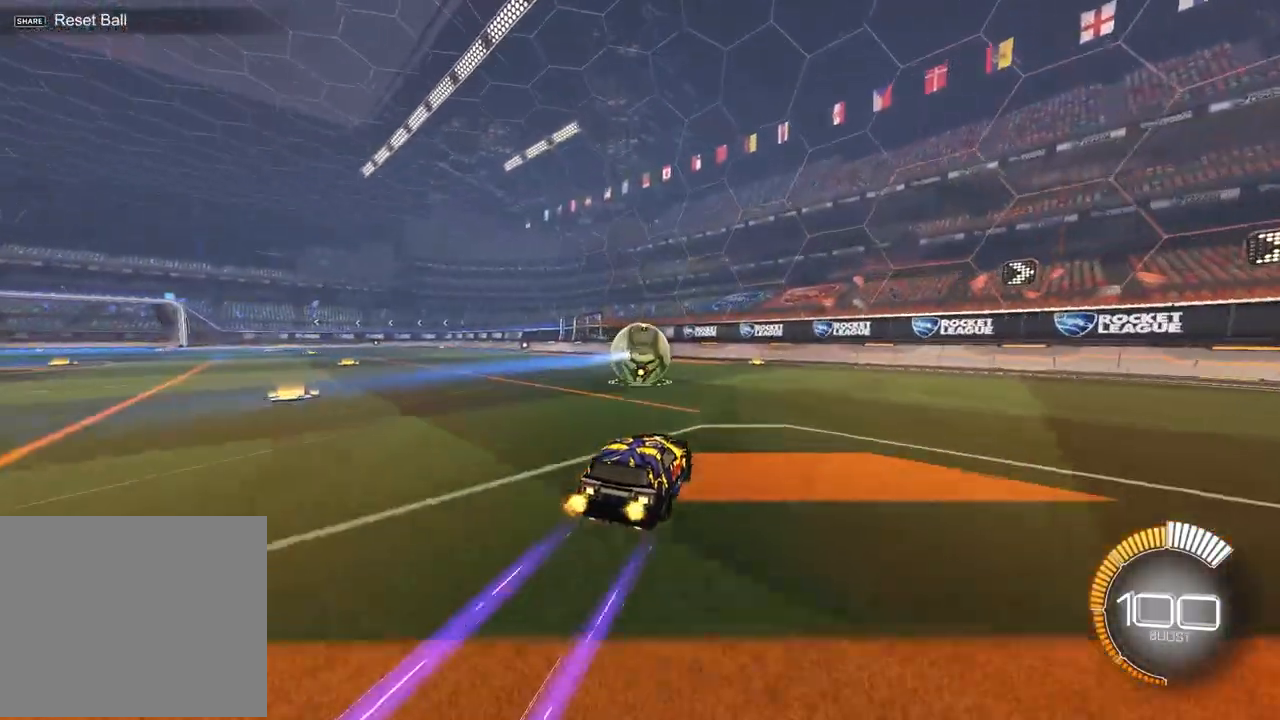
{"buttons": ["R2"], "left_stick": "center", "events": [[83, "left_stick", "up-right"], [167, "left_stick", "center"]]}
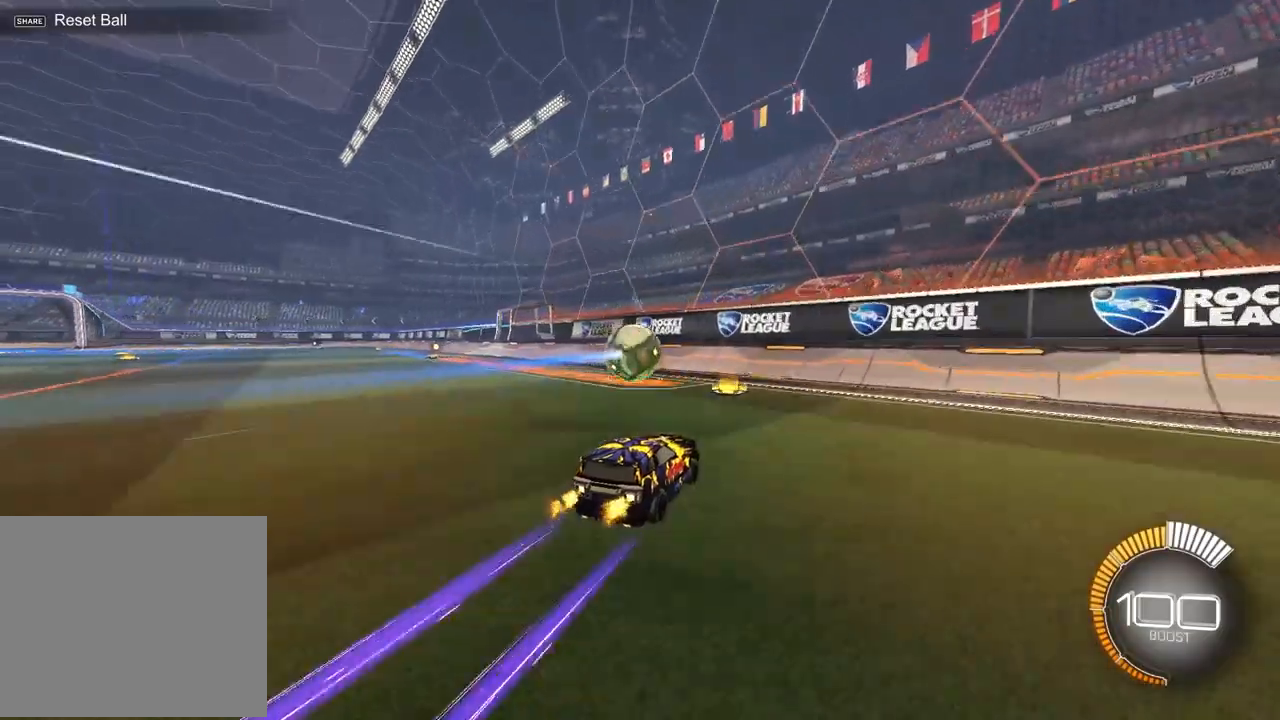
{"buttons": ["R1", "R2"], "left_stick": "center", "events": [[17, "left_stick", "left"], [150, "left_stick", "center"], [333, "R1", "down"]]}
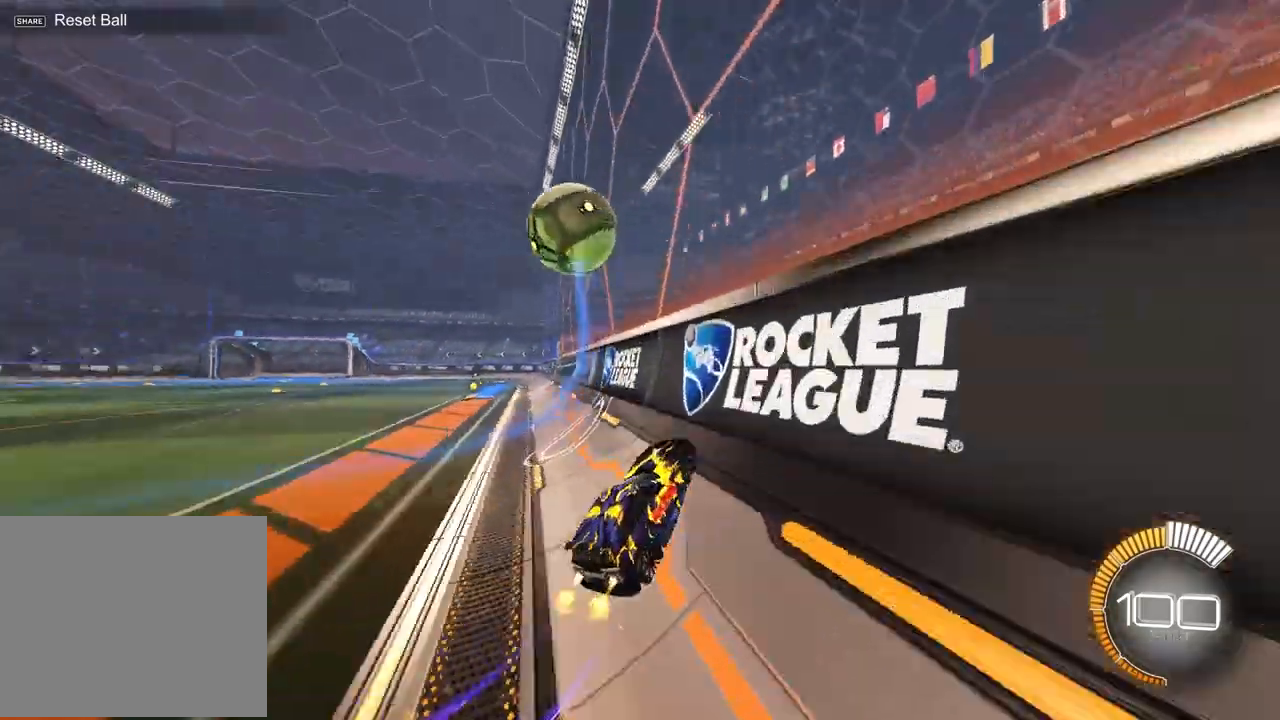
{"buttons": ["R2"], "left_stick": "left", "events": [[17, "R1", "up"], [183, "left_stick", "left"], [350, "left_stick", "center"], [450, "left_stick", "left"]]}
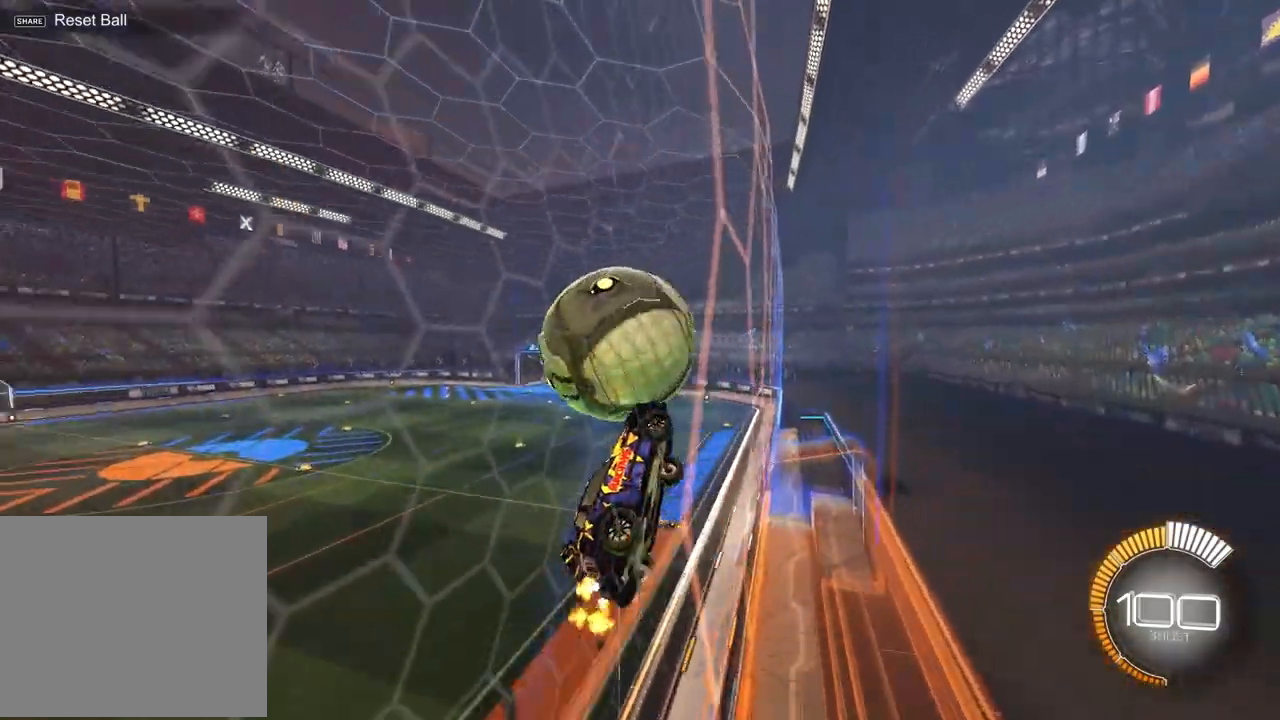
{"buttons": ["SQUARE", "R2"], "left_stick": "down", "events": [[133, "CROSS", "down"], [150, "left_stick", "center"], [200, "CROSS", "up"], [217, "R1", "down"], [250, "CROSS", "down"], [317, "R1", "up"], [317, "left_stick", "down"], [350, "CROSS", "up"], [367, "SQUARE", "down"]]}
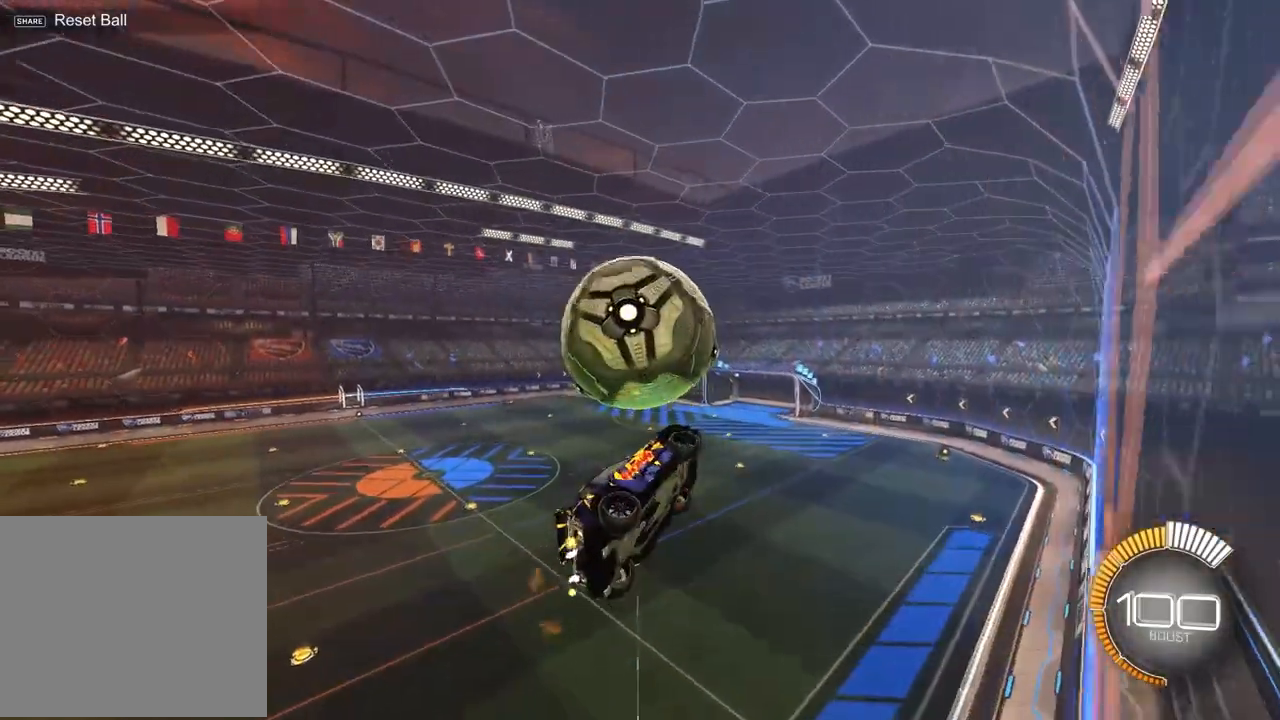
{"buttons": ["SQUARE", "R2"], "left_stick": "down", "events": [[150, "left_stick", "left"], [233, "left_stick", "up-left"], [333, "R1", "down"], [400, "left_stick", "up-right"], [483, "R1", "up"], [500, "left_stick", "down"]]}
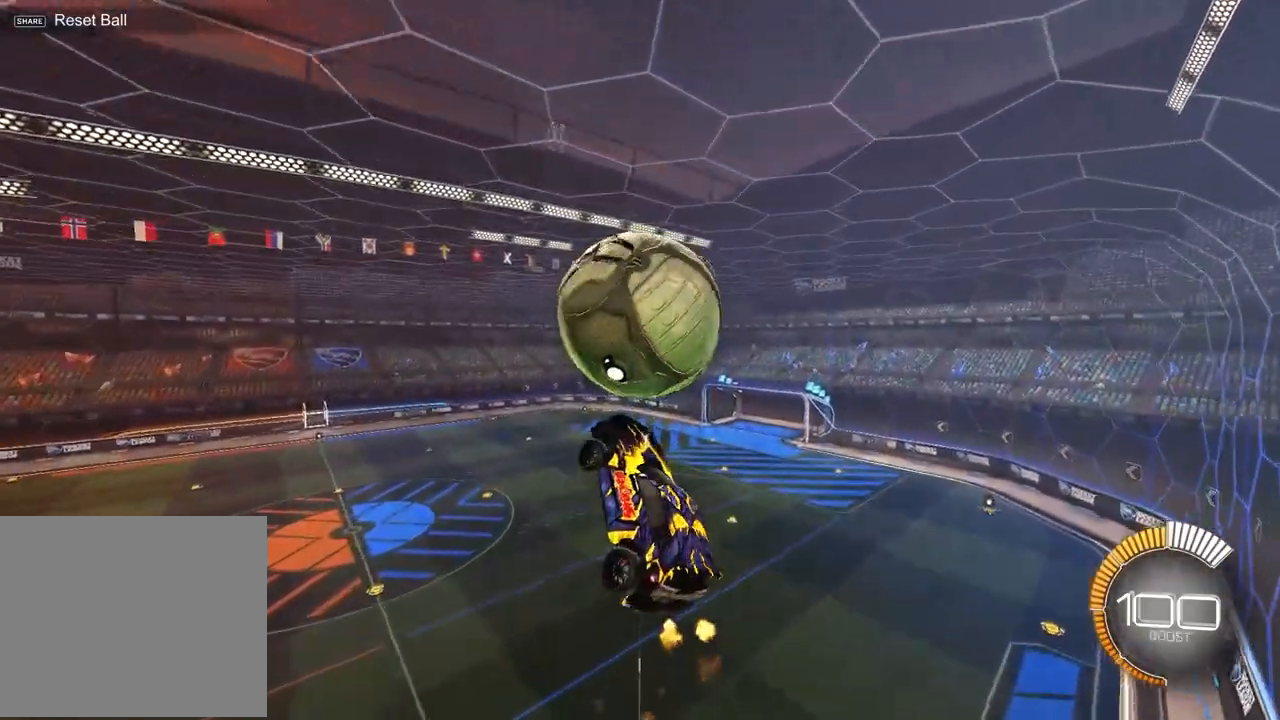
{"buttons": ["R1", "R2"], "left_stick": "center", "events": [[167, "left_stick", "up-left"], [217, "left_stick", "up"], [333, "SQUARE", "up"], [367, "R1", "down"], [383, "left_stick", "center"]]}
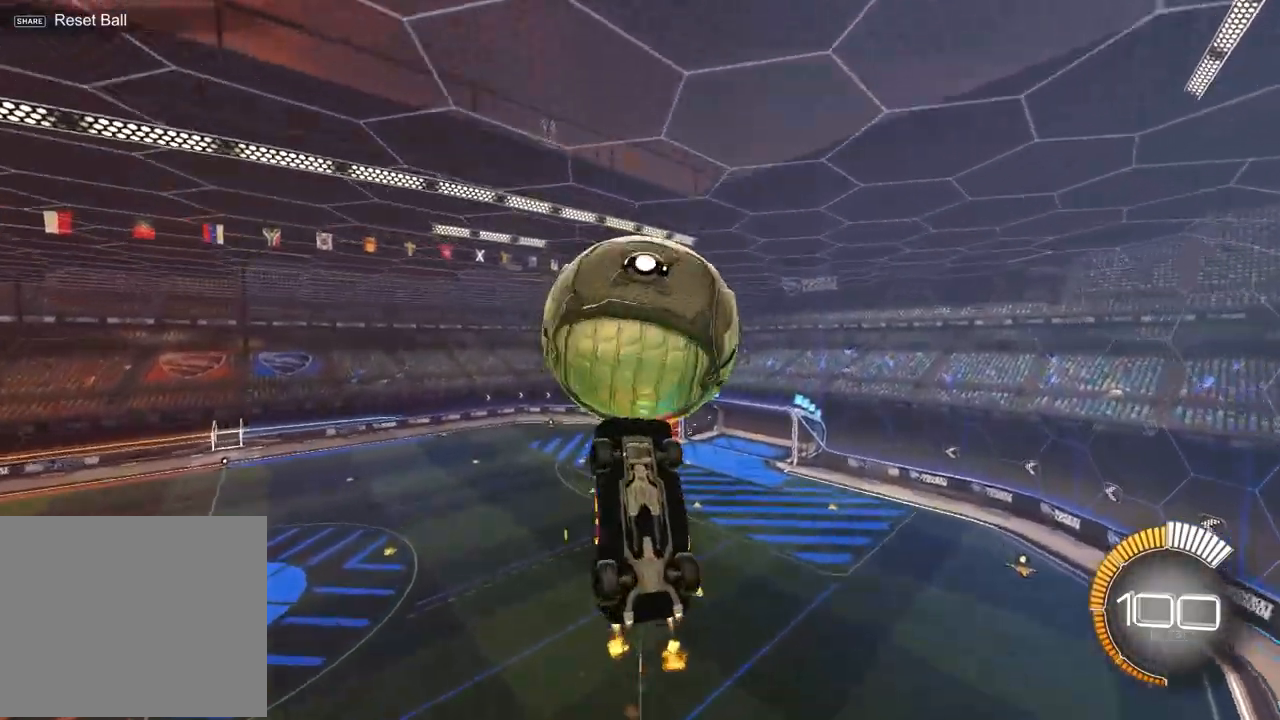
{"buttons": ["R1", "R2"], "left_stick": "center", "events": [[183, "left_stick", "down"], [300, "left_stick", "center"], [383, "left_stick", "up"], [450, "left_stick", "center"]]}
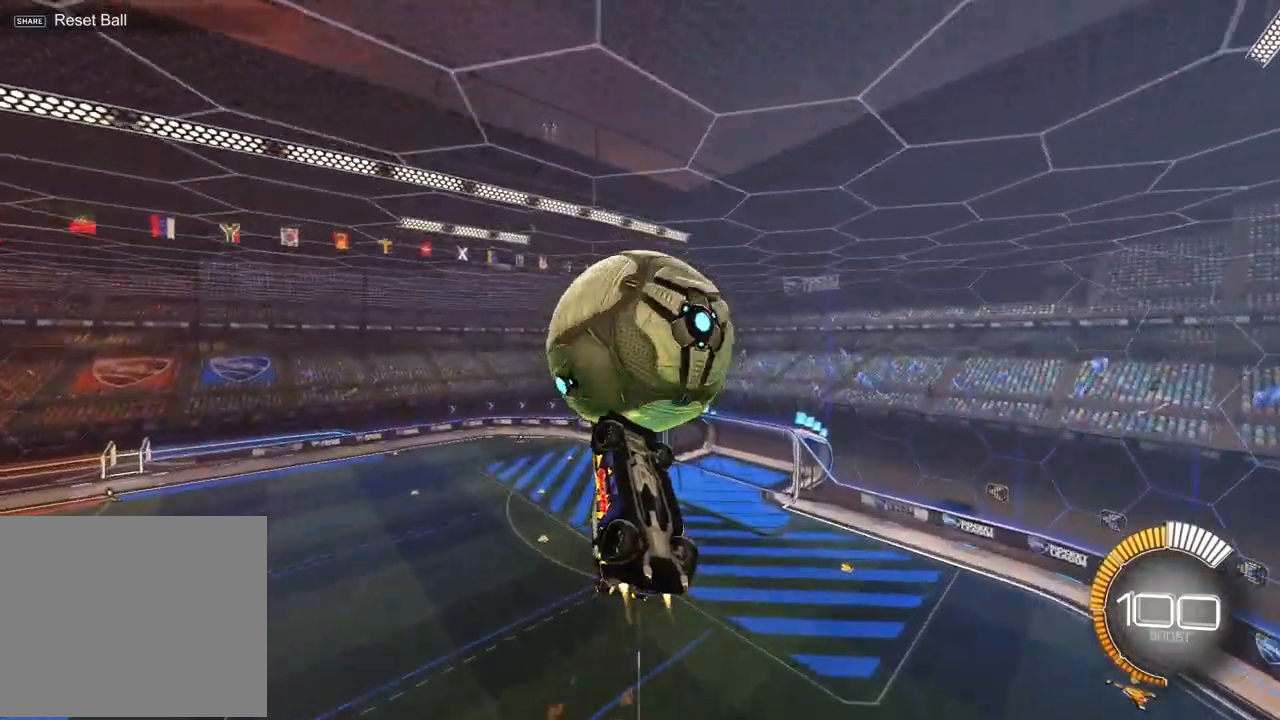
{"buttons": ["R2"], "left_stick": "down-right", "events": [[183, "left_stick", "up"], [400, "R1", "up"], [433, "left_stick", "down-right"]]}
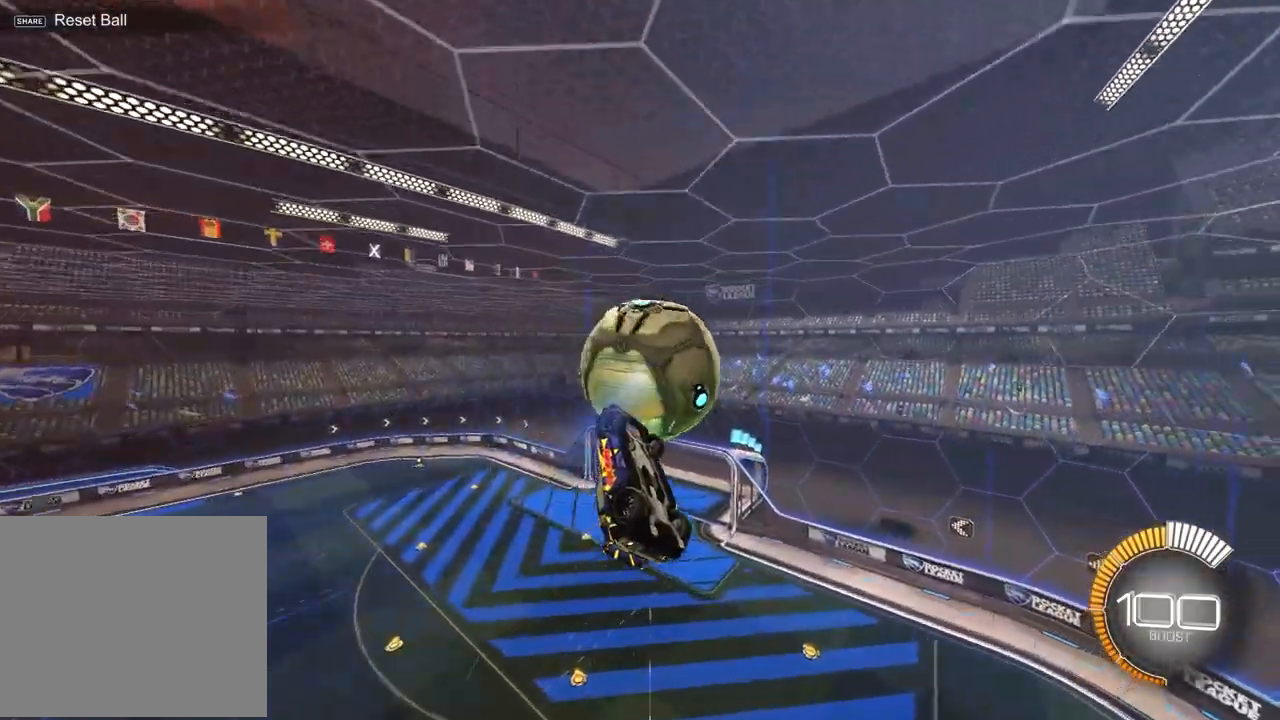
{"buttons": ["L1", "R1", "R2"], "left_stick": "down-left", "events": [[83, "SQUARE", "down"], [300, "SQUARE", "up"], [417, "R1", "down"], [450, "left_stick", "down-left"], [483, "L1", "down"]]}
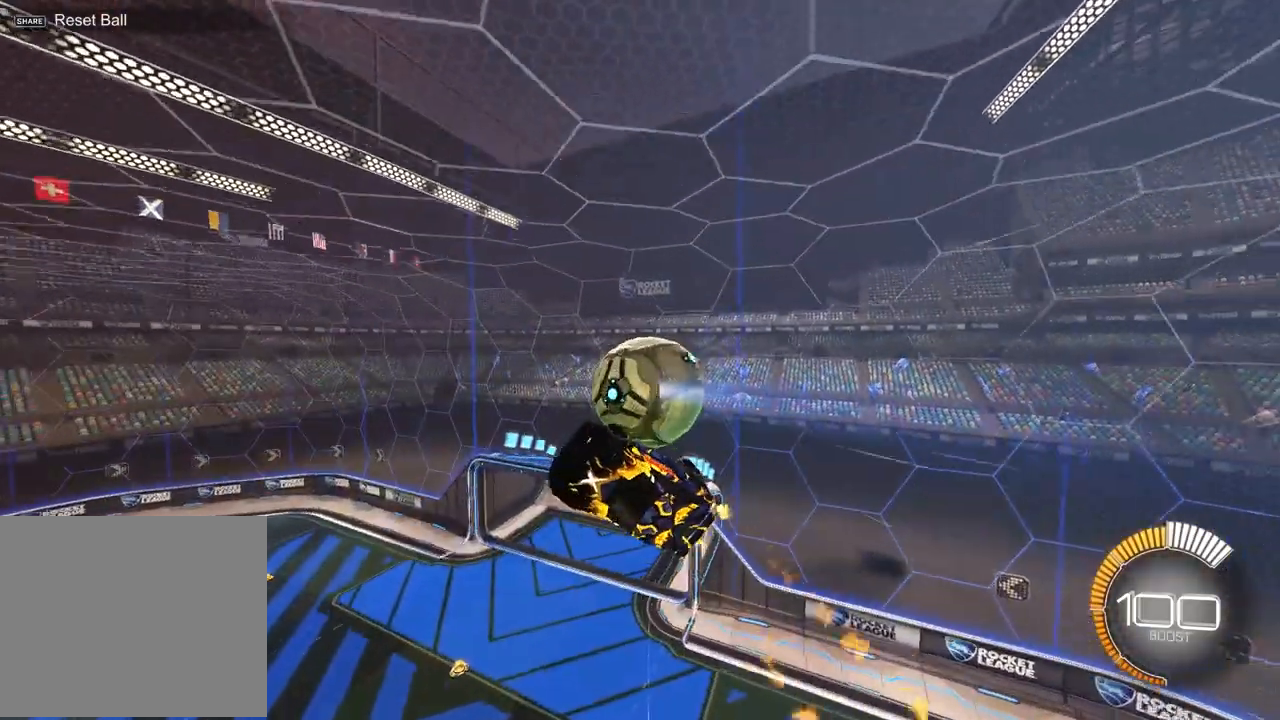
{"buttons": ["R2"], "left_stick": "center", "events": [[50, "left_stick", "left"], [183, "L1", "up"], [233, "left_stick", "up"], [317, "left_stick", "center"], [350, "R1", "up"]]}
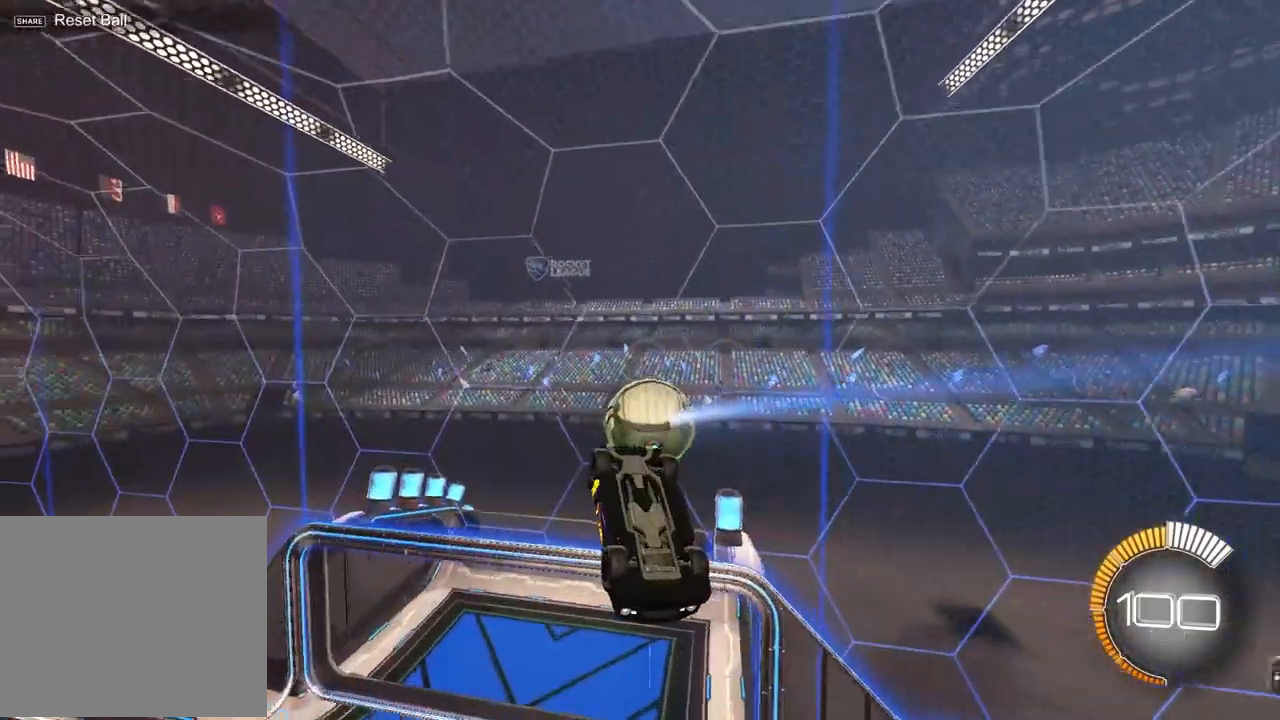
{"buttons": ["R2"], "left_stick": "down", "events": [[367, "left_stick", "down"]]}
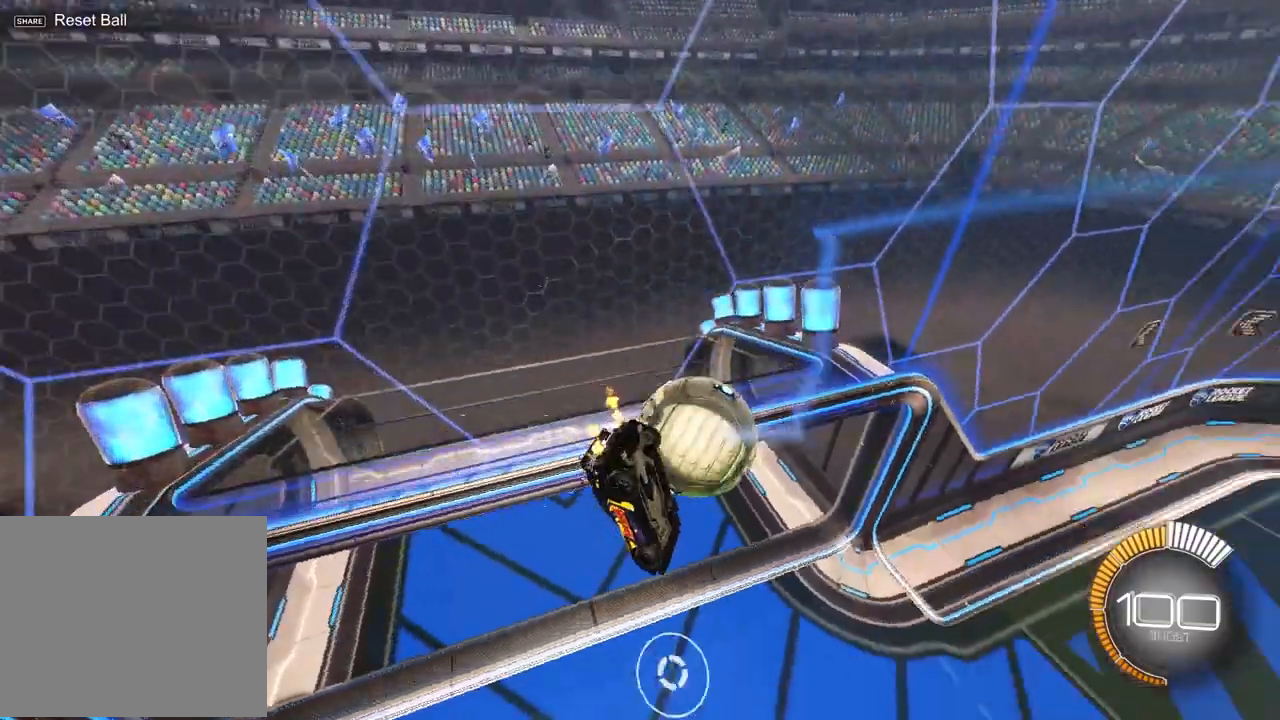
{"buttons": ["R2"], "left_stick": "right", "events": [[83, "L1", "down"], [83, "left_stick", "down-right"], [250, "left_stick", "right"], [483, "L1", "up"]]}
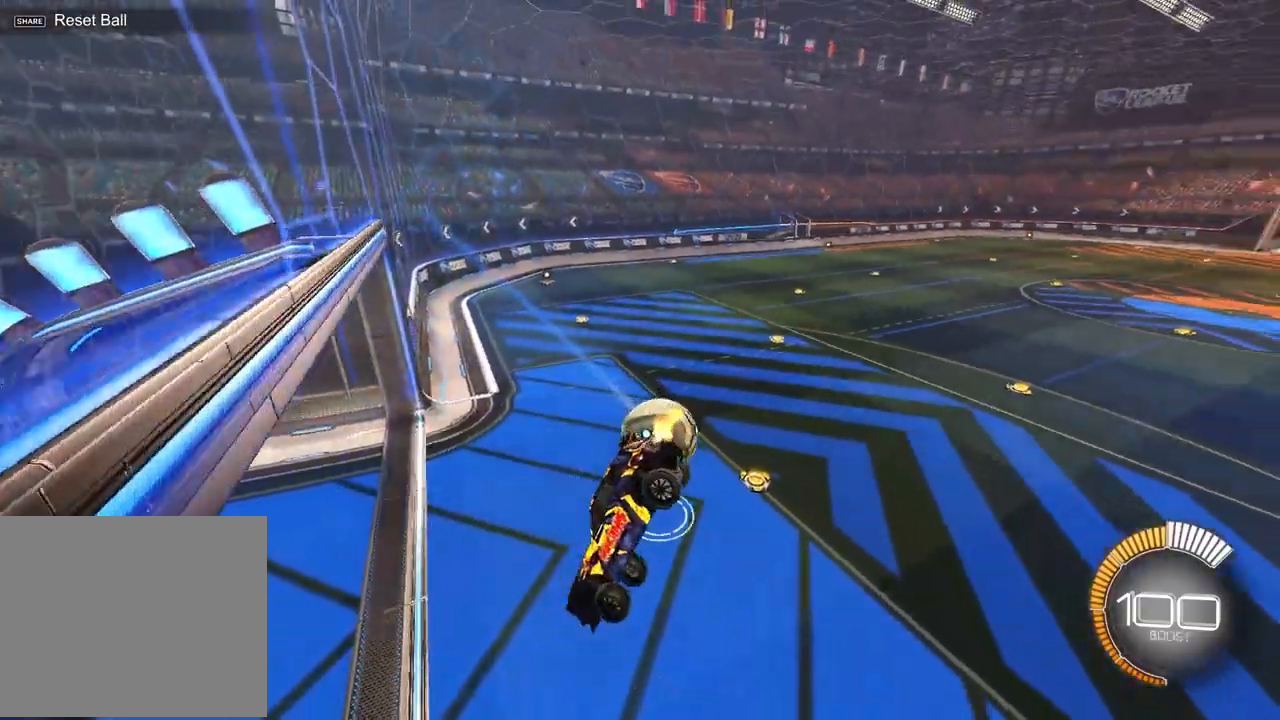
{"buttons": ["R1", "R2"], "left_stick": "right", "events": [[267, "SQUARE", "down"], [400, "R1", "down"], [483, "SQUARE", "up"]]}
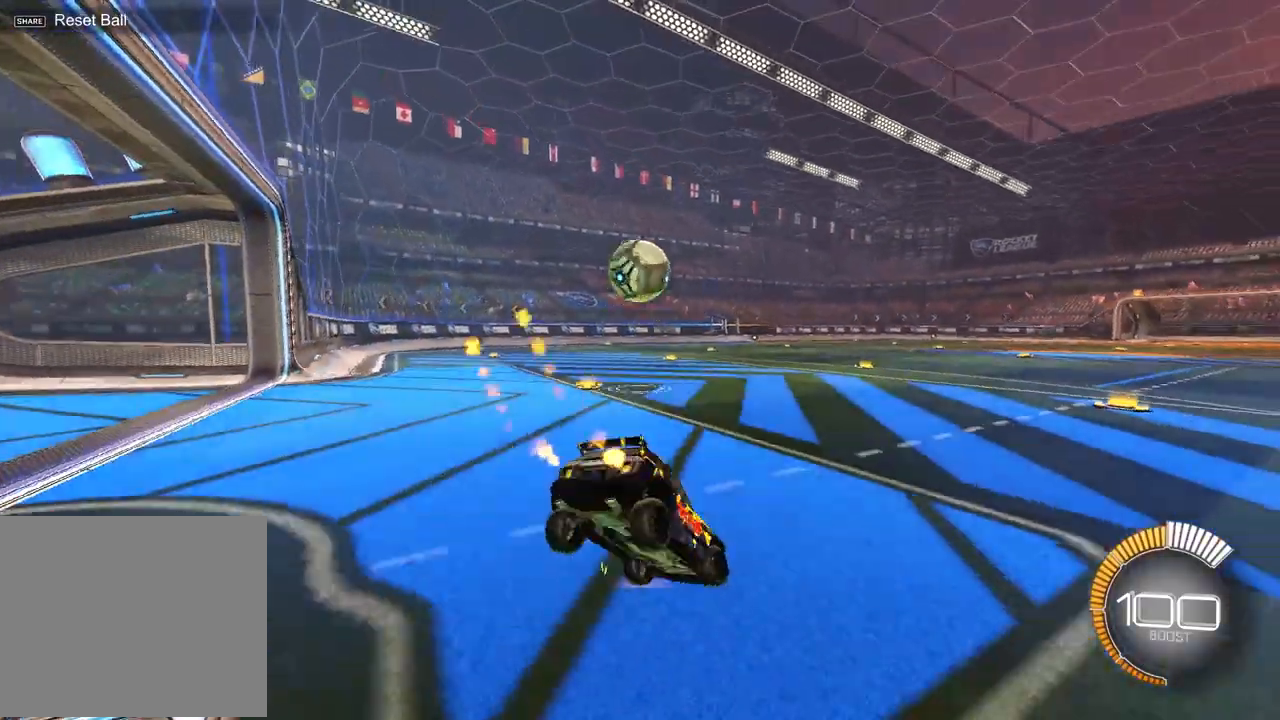
{"buttons": ["R1", "R2"], "left_stick": "center", "events": [[33, "left_stick", "up-right"], [500, "left_stick", "center"]]}
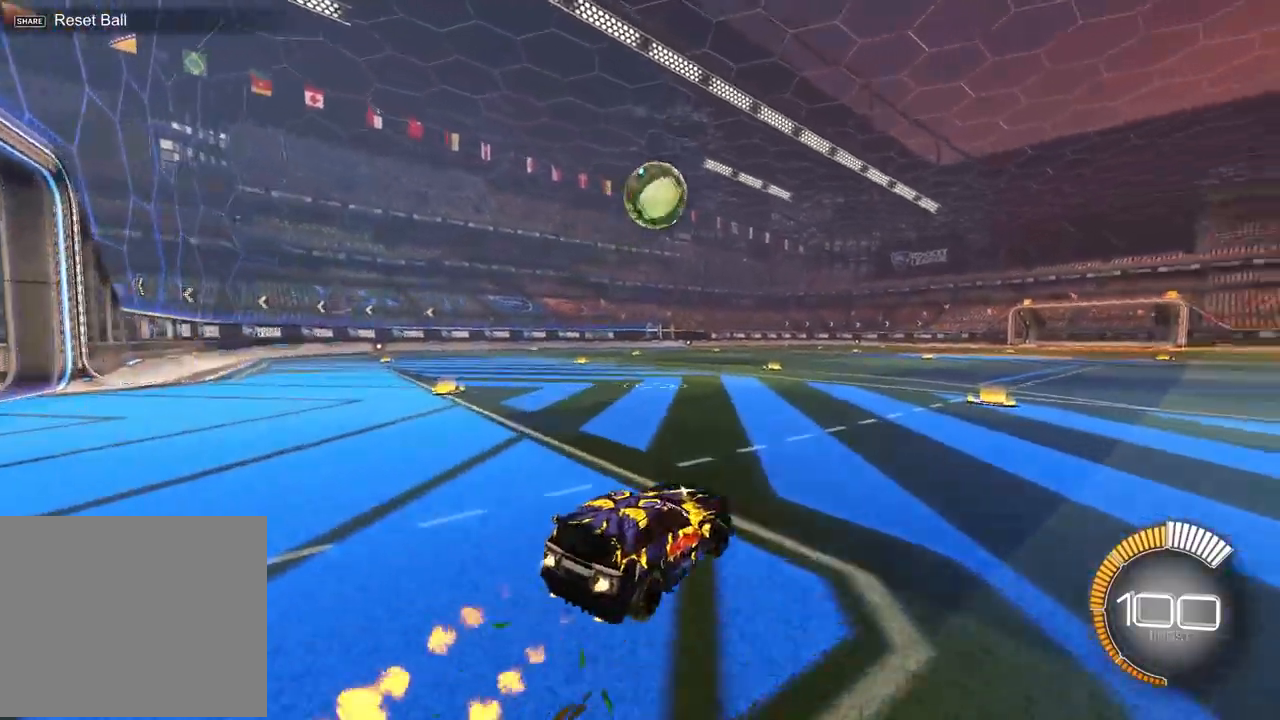
{"buttons": ["CROSS", "R1", "R2"], "left_stick": "down-left", "events": [[350, "left_stick", "down-left"], [417, "CROSS", "down"]]}
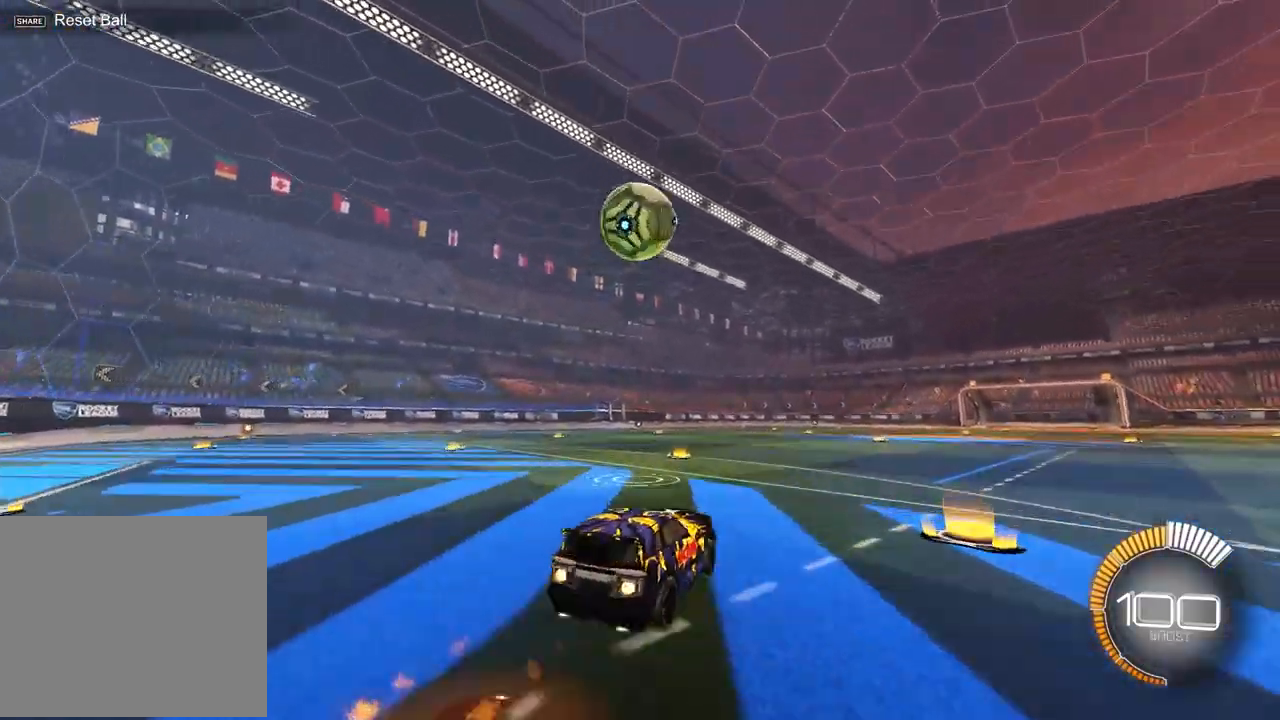
{"buttons": ["SQUARE", "R1", "R2"], "left_stick": "center", "events": [[33, "CROSS", "up"], [33, "left_stick", "center"], [117, "CROSS", "down"], [167, "left_stick", "down-left"], [217, "CROSS", "up"], [233, "SQUARE", "down"], [433, "left_stick", "center"]]}
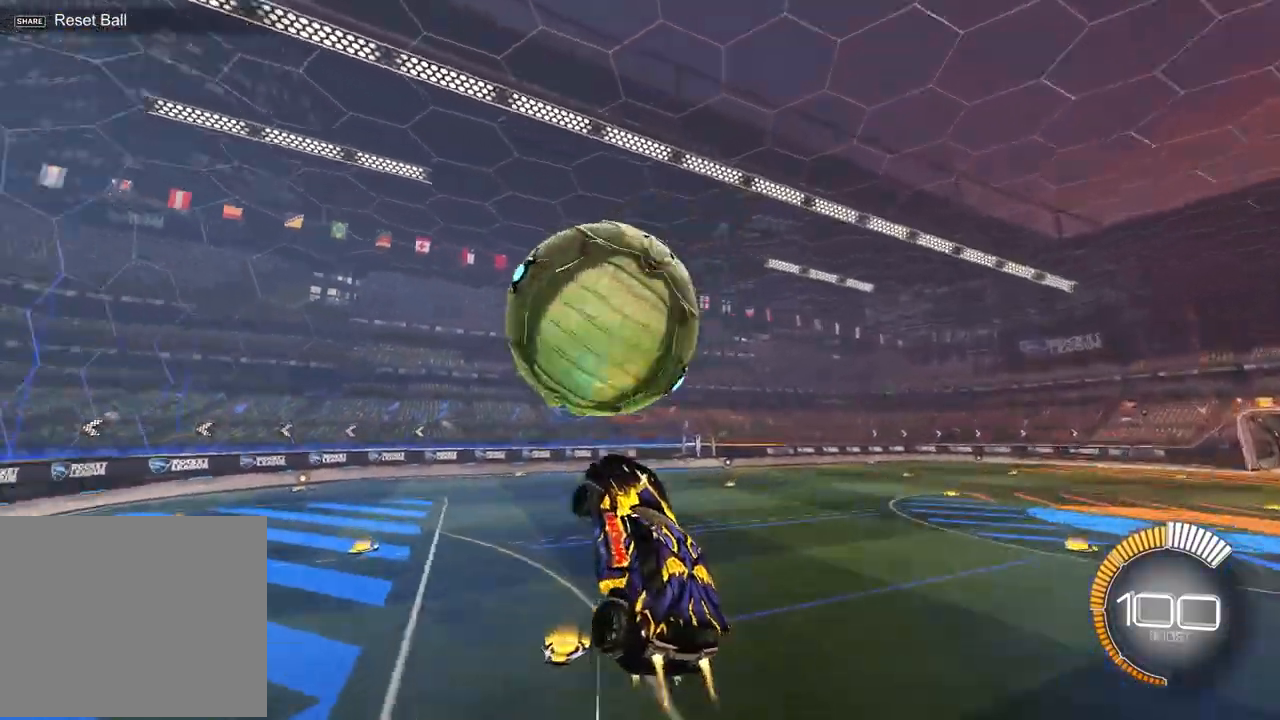
{"buttons": ["SQUARE", "R1"], "left_stick": "right", "events": [[33, "R1", "up"], [50, "SQUARE", "up"], [50, "left_stick", "down"], [100, "R2", "up"], [250, "SQUARE", "down"], [267, "R1", "down"], [283, "left_stick", "right"]]}
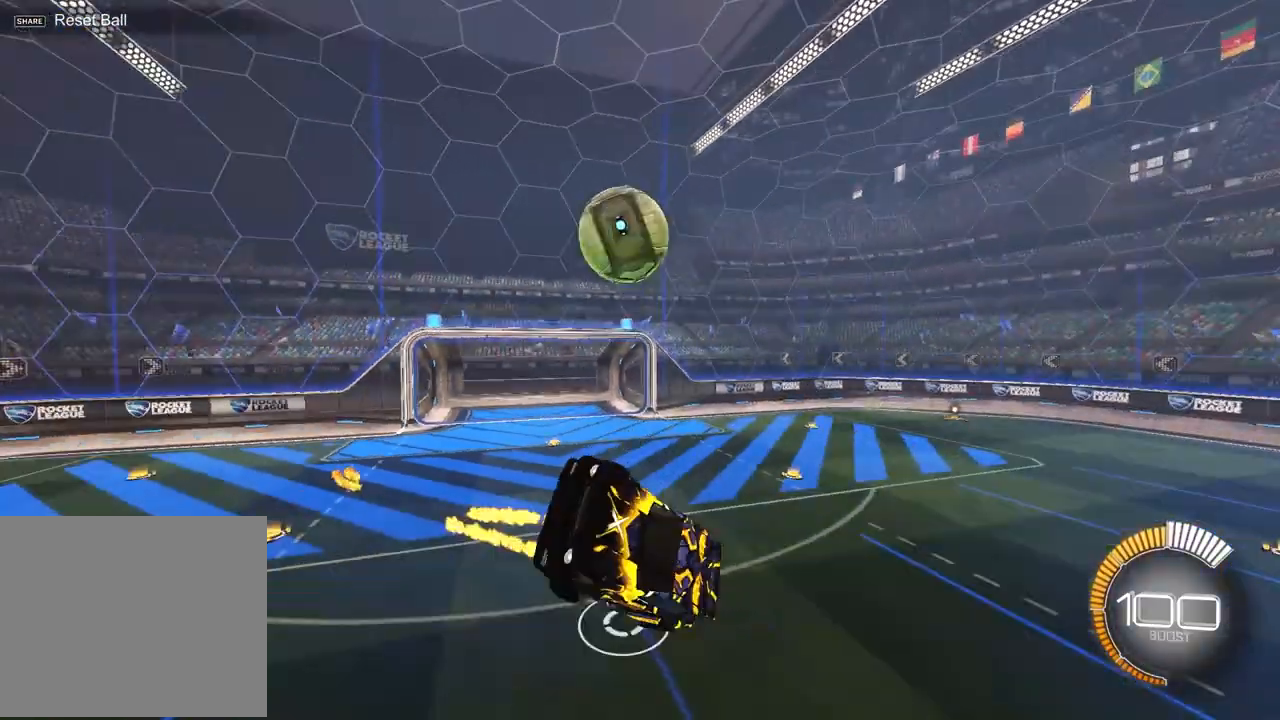
{"buttons": ["SQUARE", "DPAD_DOWN"], "left_stick": "center", "events": [[17, "left_stick", "down-right"], [167, "left_stick", "down-left"], [267, "left_stick", "center"], [450, "DPAD_DOWN", "down"], [450, "R1", "up"]]}
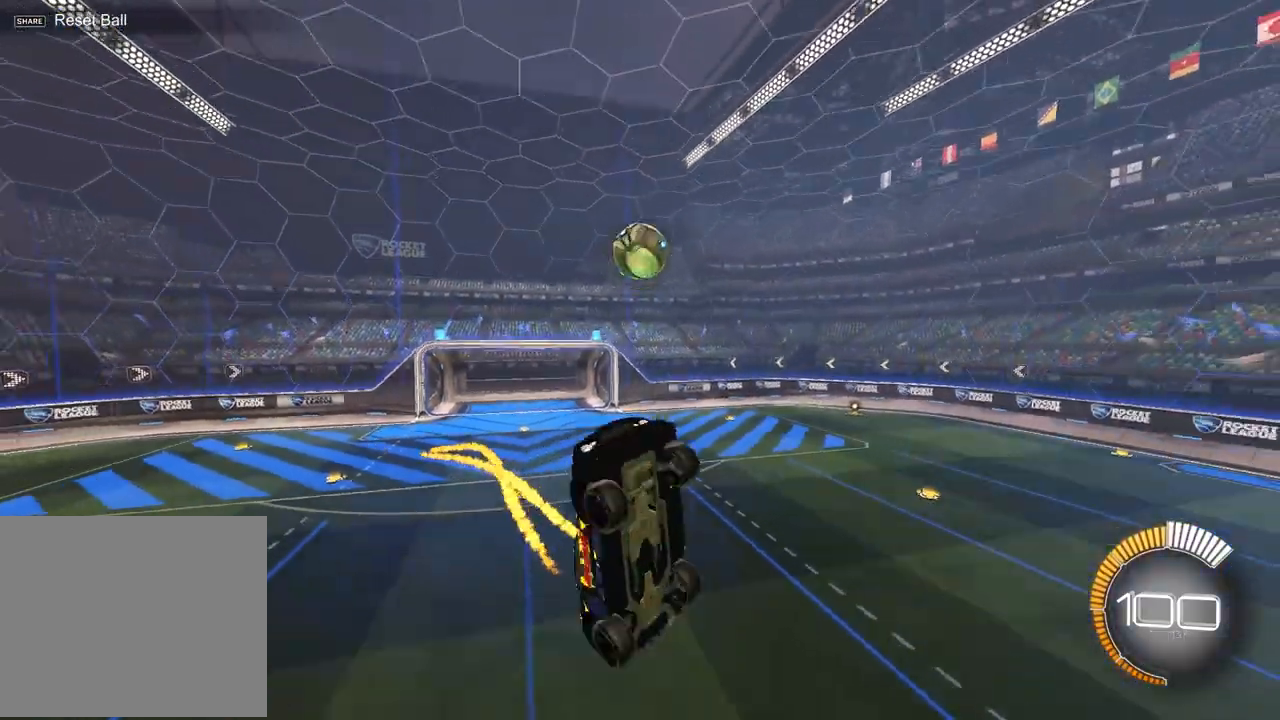
{"buttons": ["R1"], "left_stick": "up", "events": [[50, "DPAD_DOWN", "up"], [200, "R1", "down"], [283, "left_stick", "up-left"], [317, "SQUARE", "up"], [383, "left_stick", "up"]]}